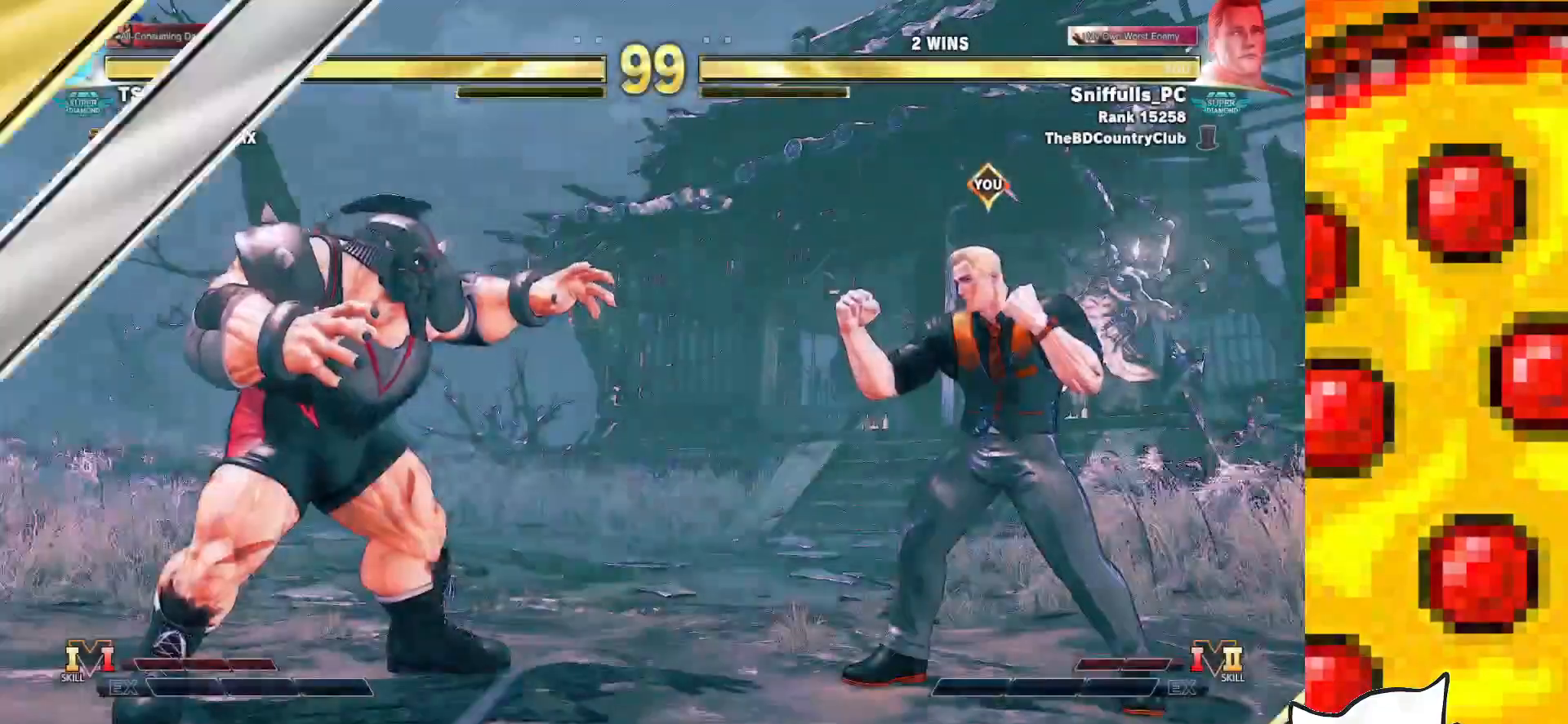
Gameplay with a controller (arcade stick); each line is a JSON object with the inputs held at the frame after it. "events" lists button and stick changes between this image and that frame as [ms after this image, input, new state], when the widget could be followed in between. Not read: L3 MP R3.
{"buttons": ["DPAD_RIGHT"], "events": [[183, "DPAD_RIGHT", "down"]]}
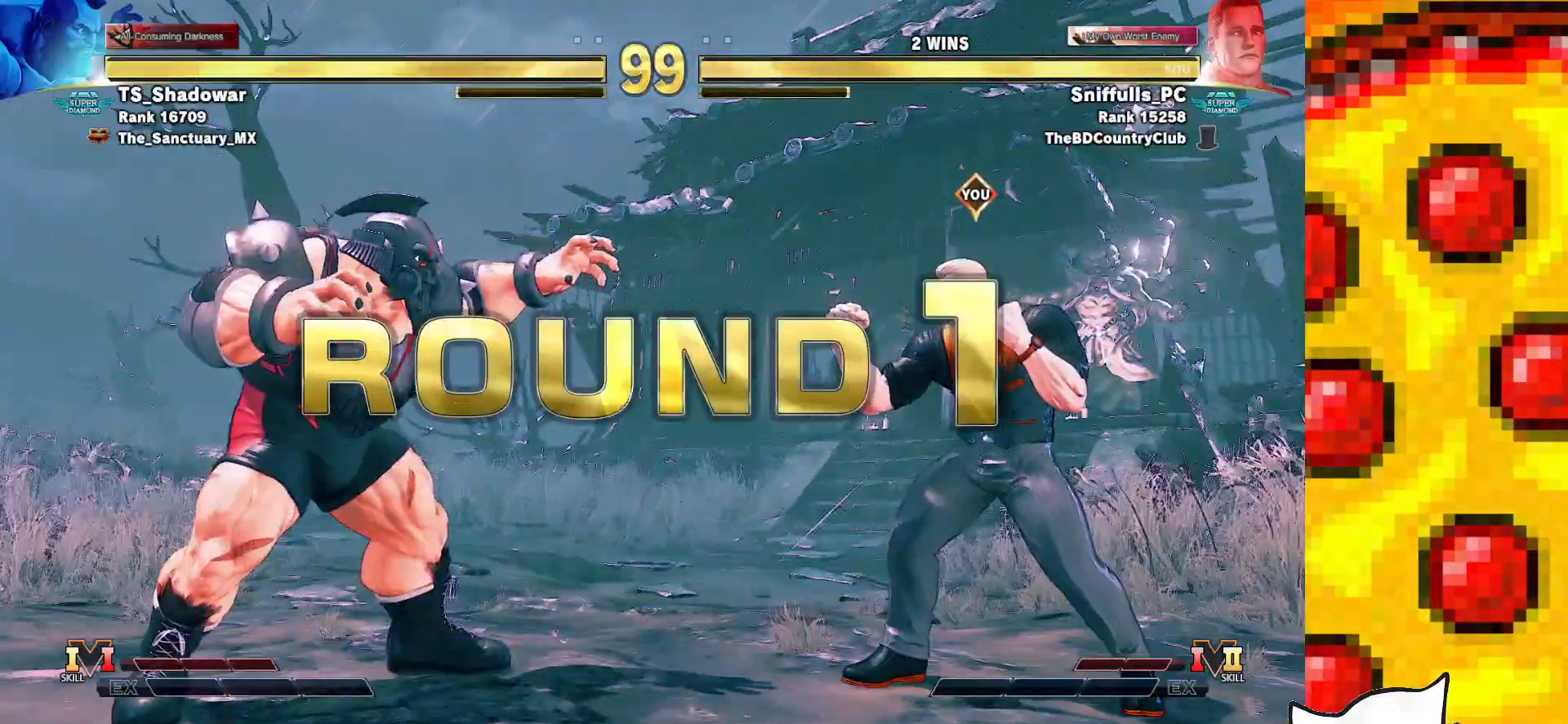
{"buttons": ["DPAD_RIGHT"], "events": []}
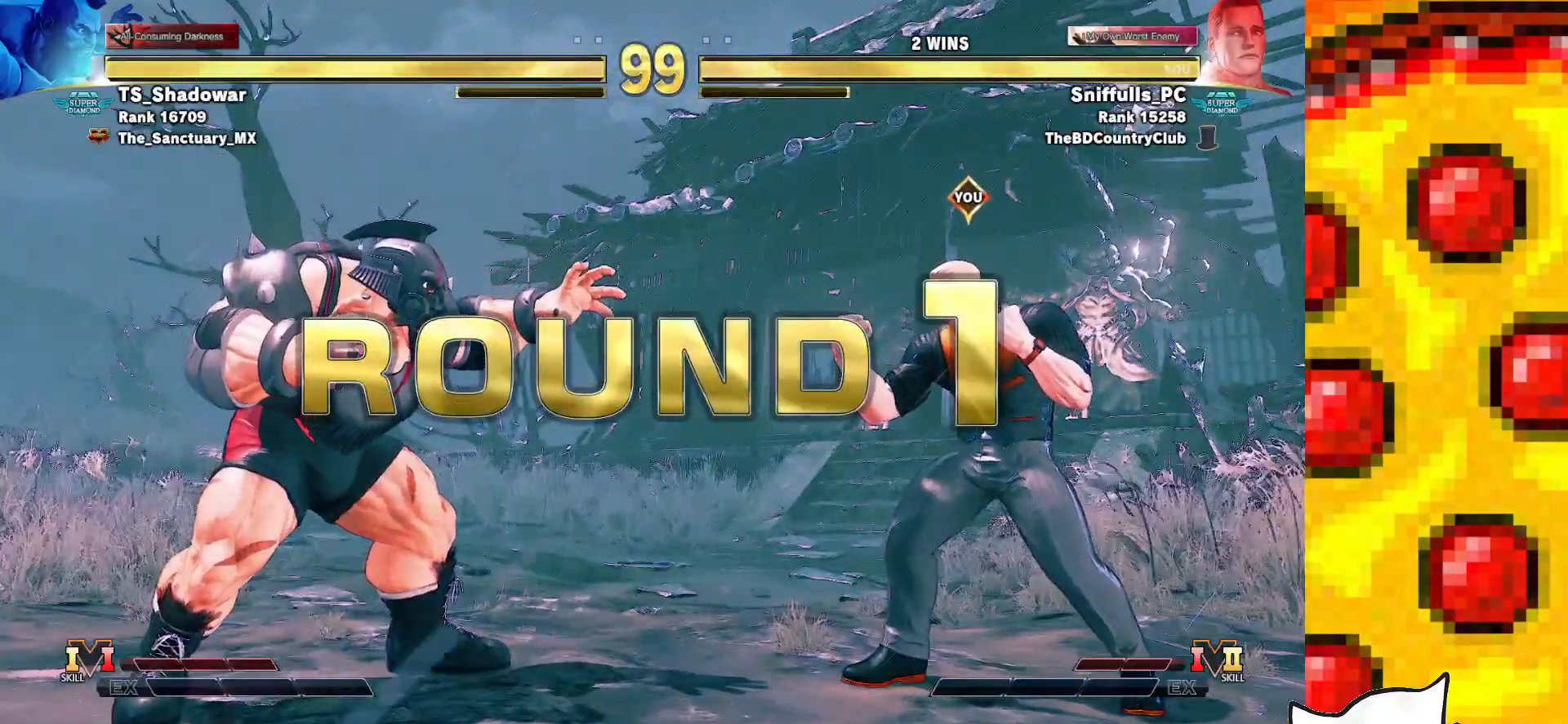
{"buttons": ["DPAD_RIGHT"], "events": []}
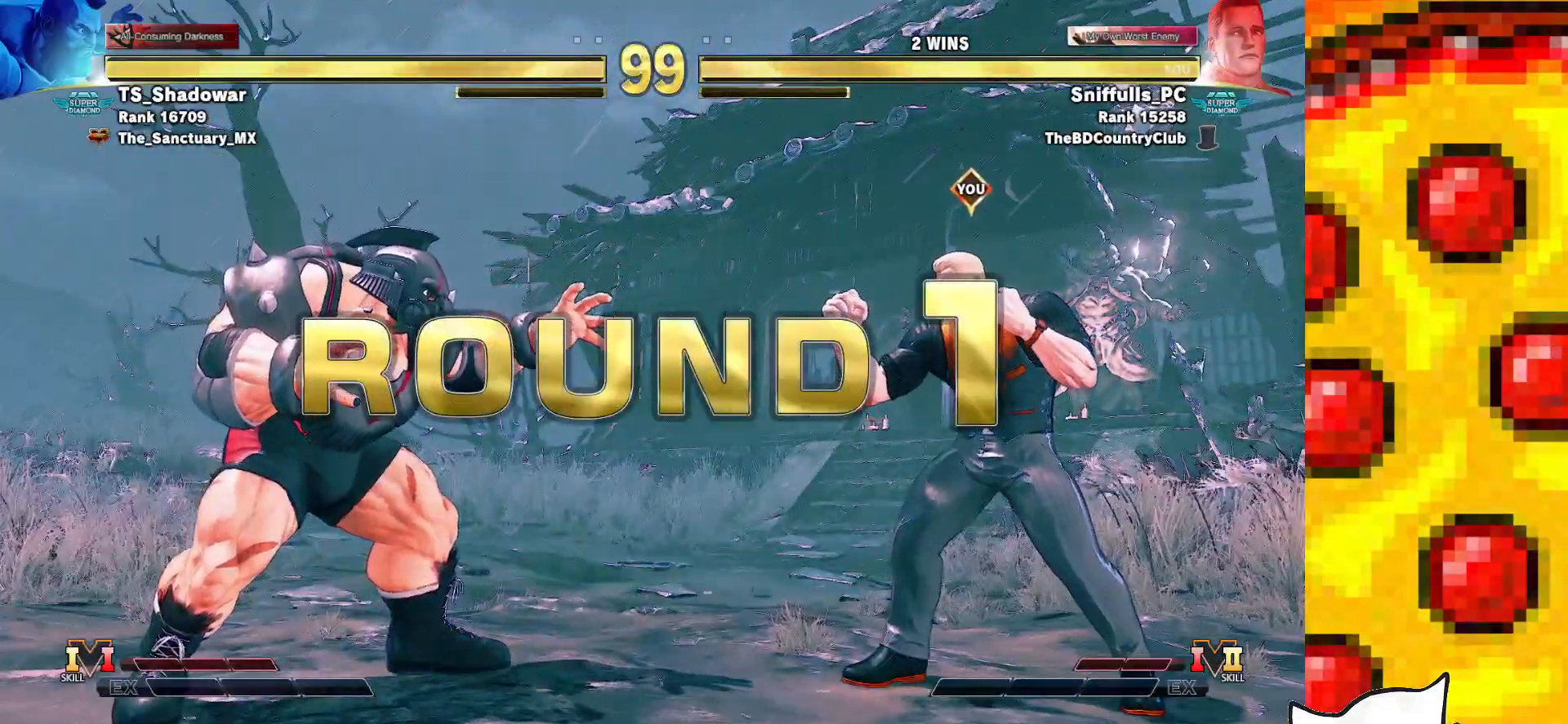
{"buttons": ["DPAD_RIGHT"], "events": []}
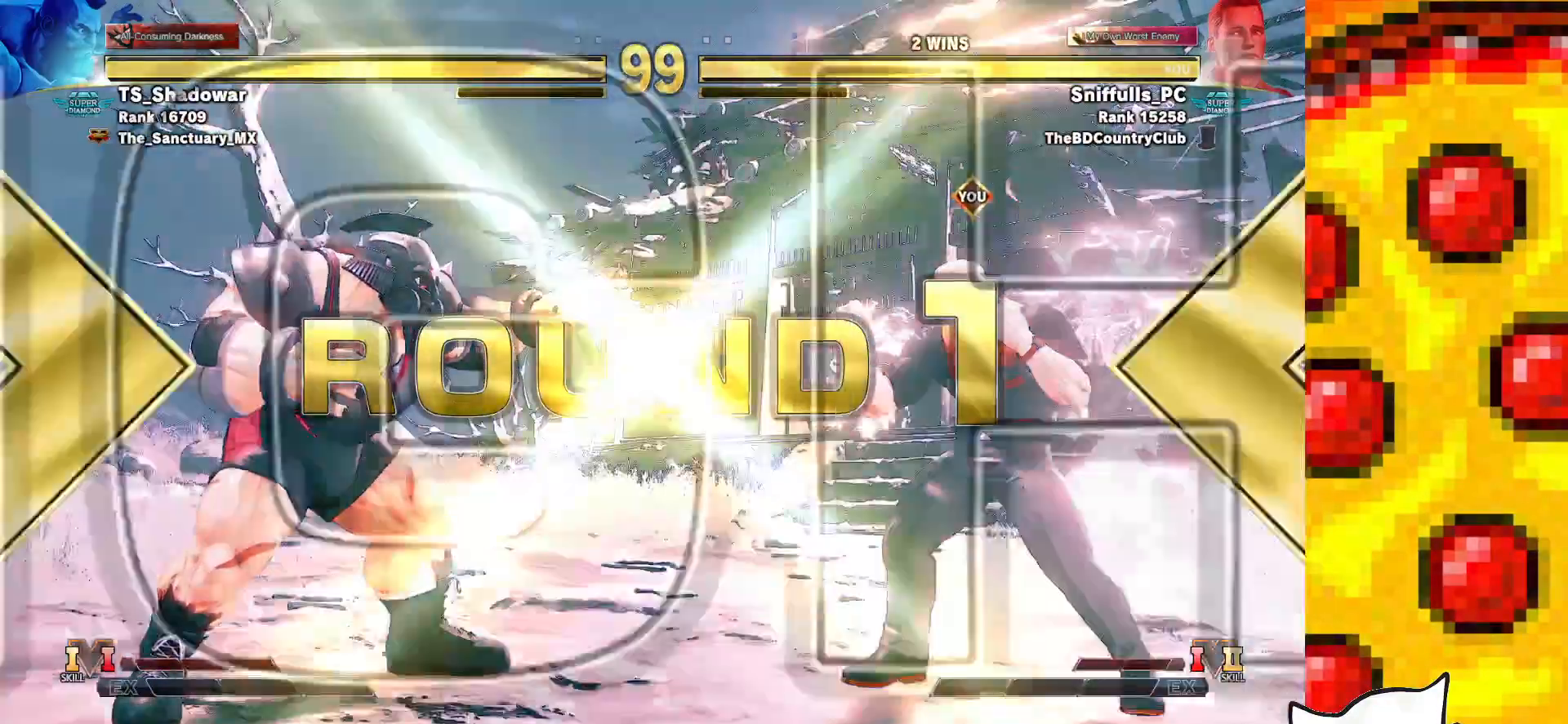
{"buttons": ["DPAD_RIGHT"], "events": []}
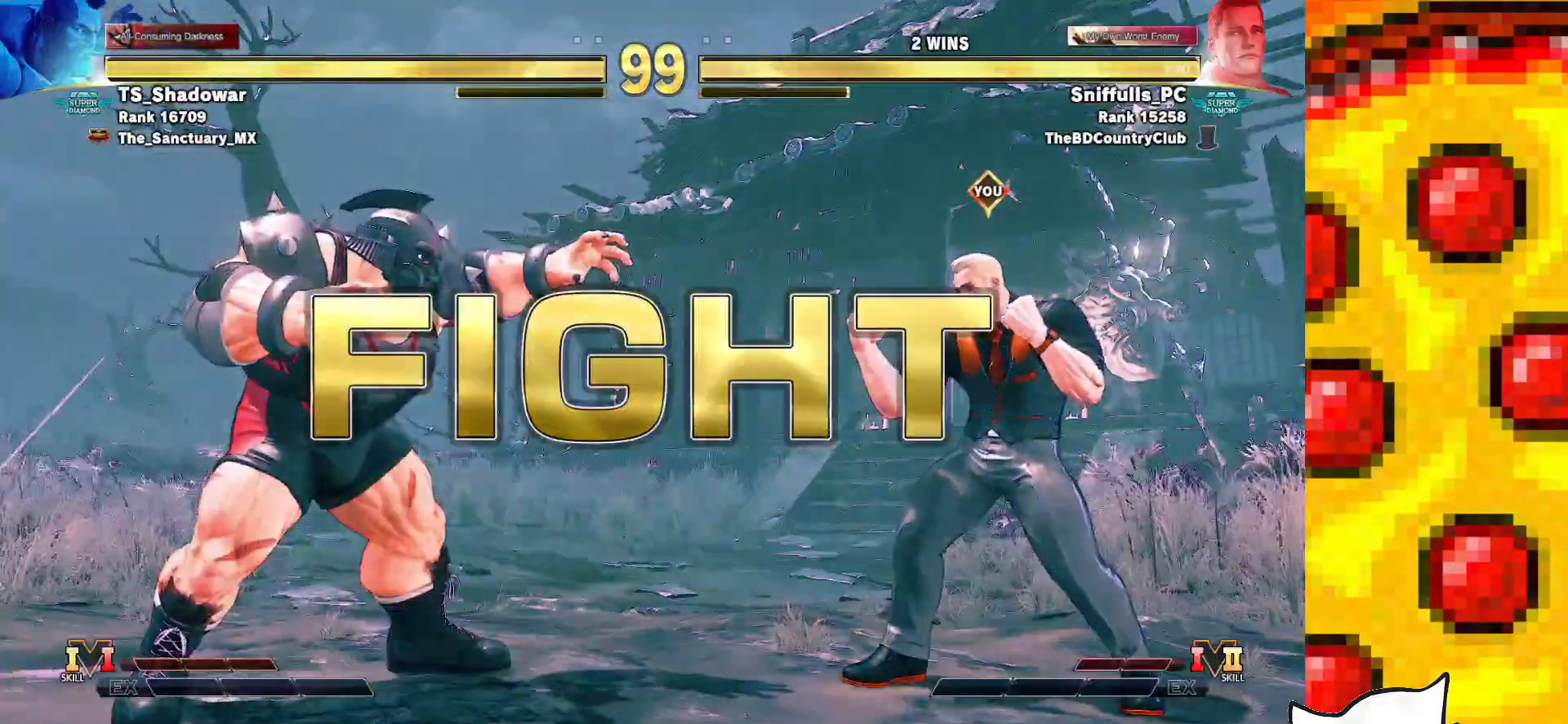
{"buttons": ["DPAD_RIGHT"], "events": []}
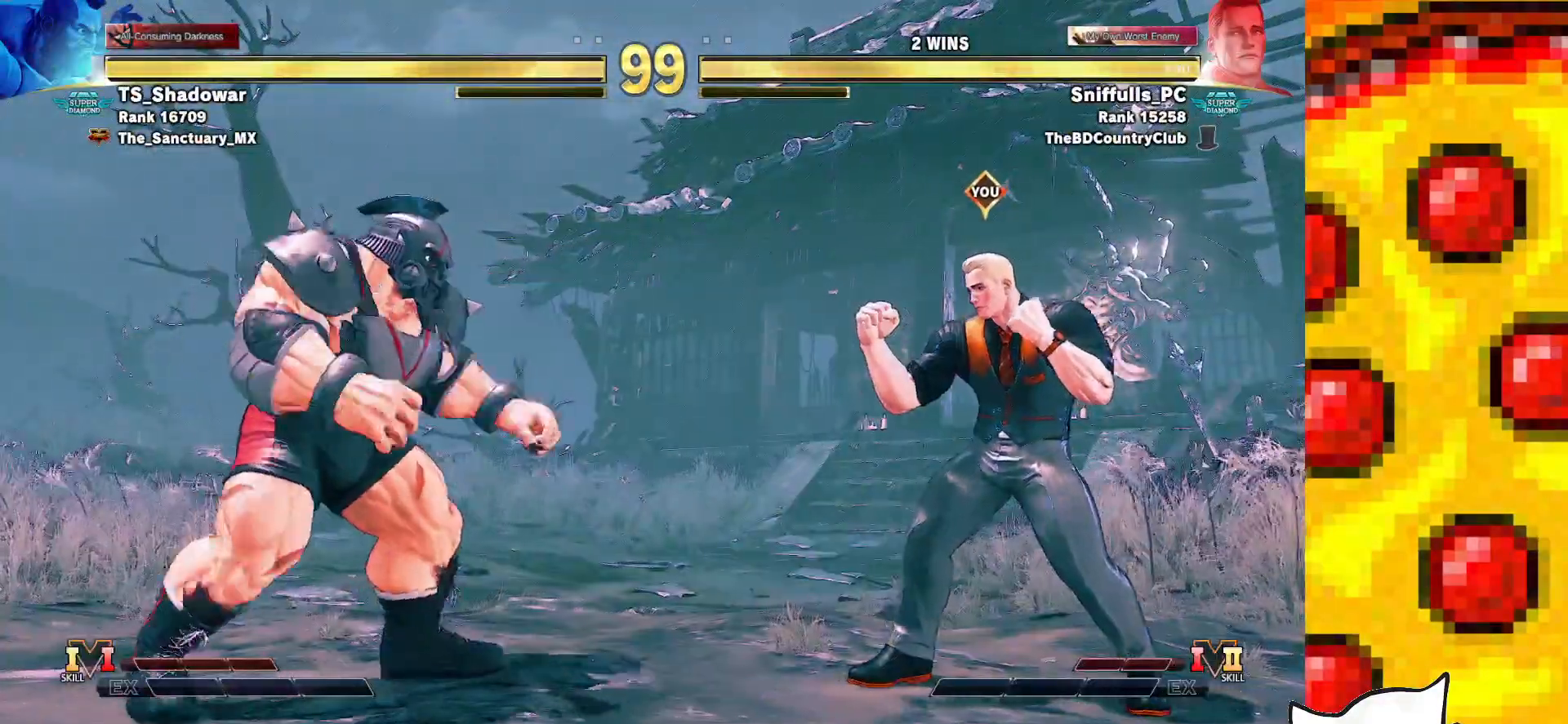
{"buttons": ["DPAD_RIGHT"], "events": []}
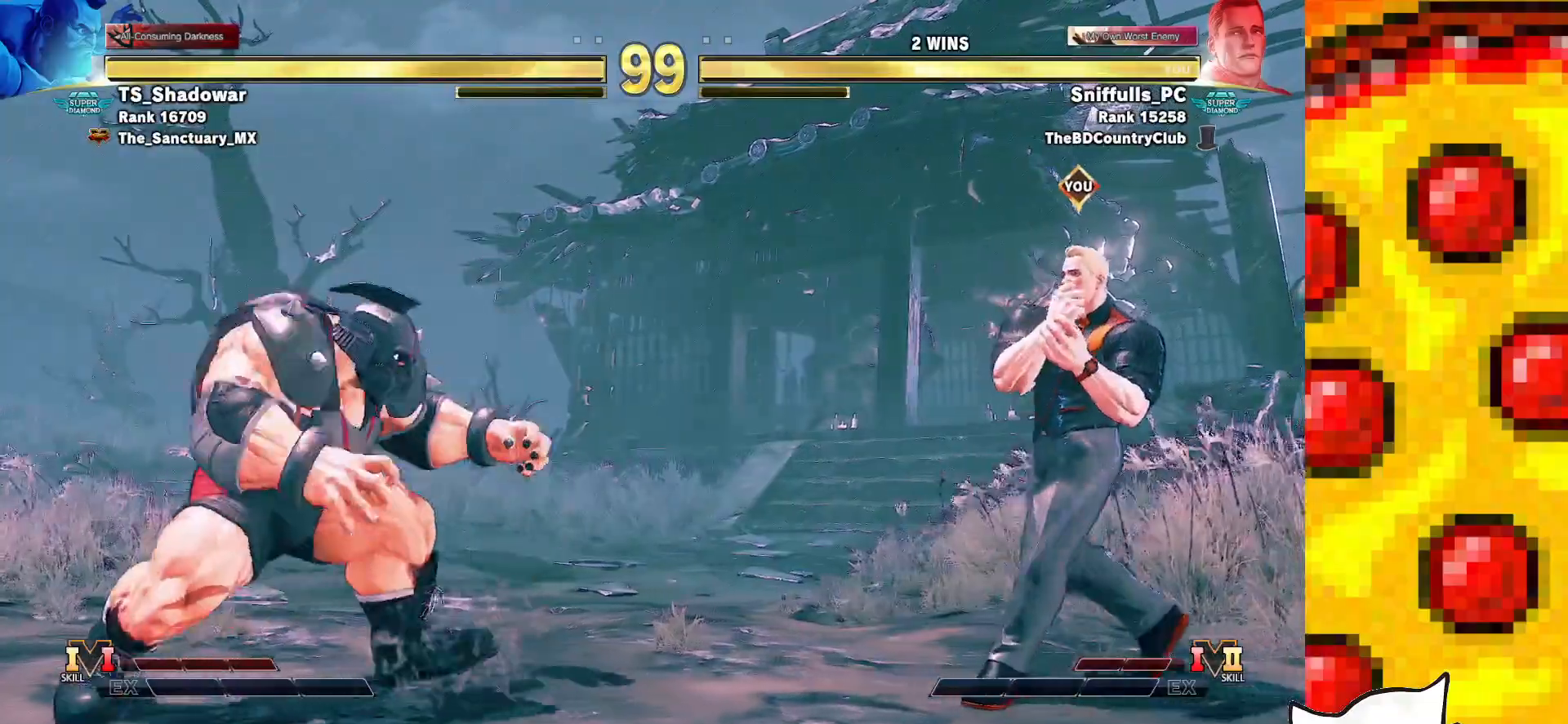
{"buttons": [], "events": [[50, "DPAD_RIGHT", "up"], [300, "DPAD_DOWN", "down"], [417, "DPAD_DOWN", "up"]]}
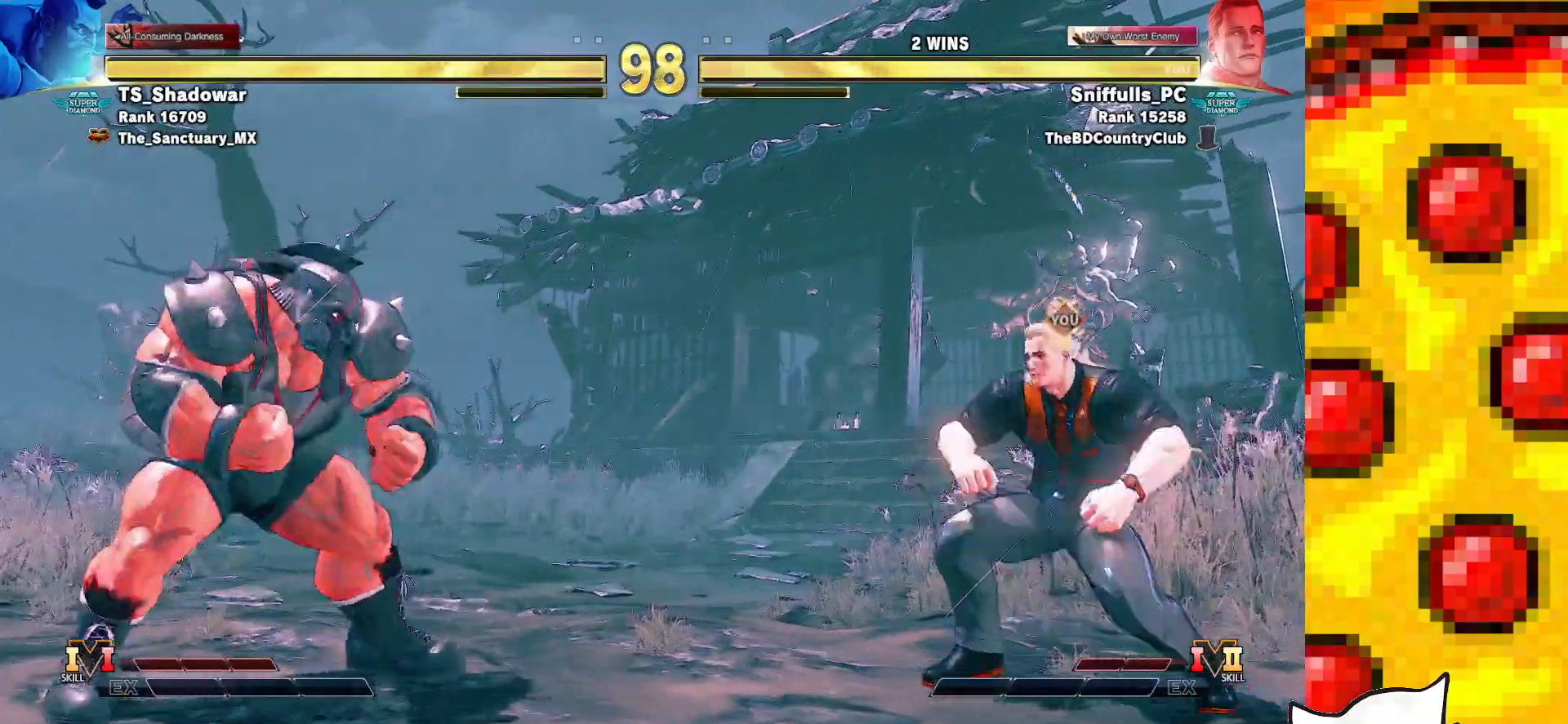
{"buttons": ["DPAD_RIGHT"], "events": [[317, "DPAD_RIGHT", "down"]]}
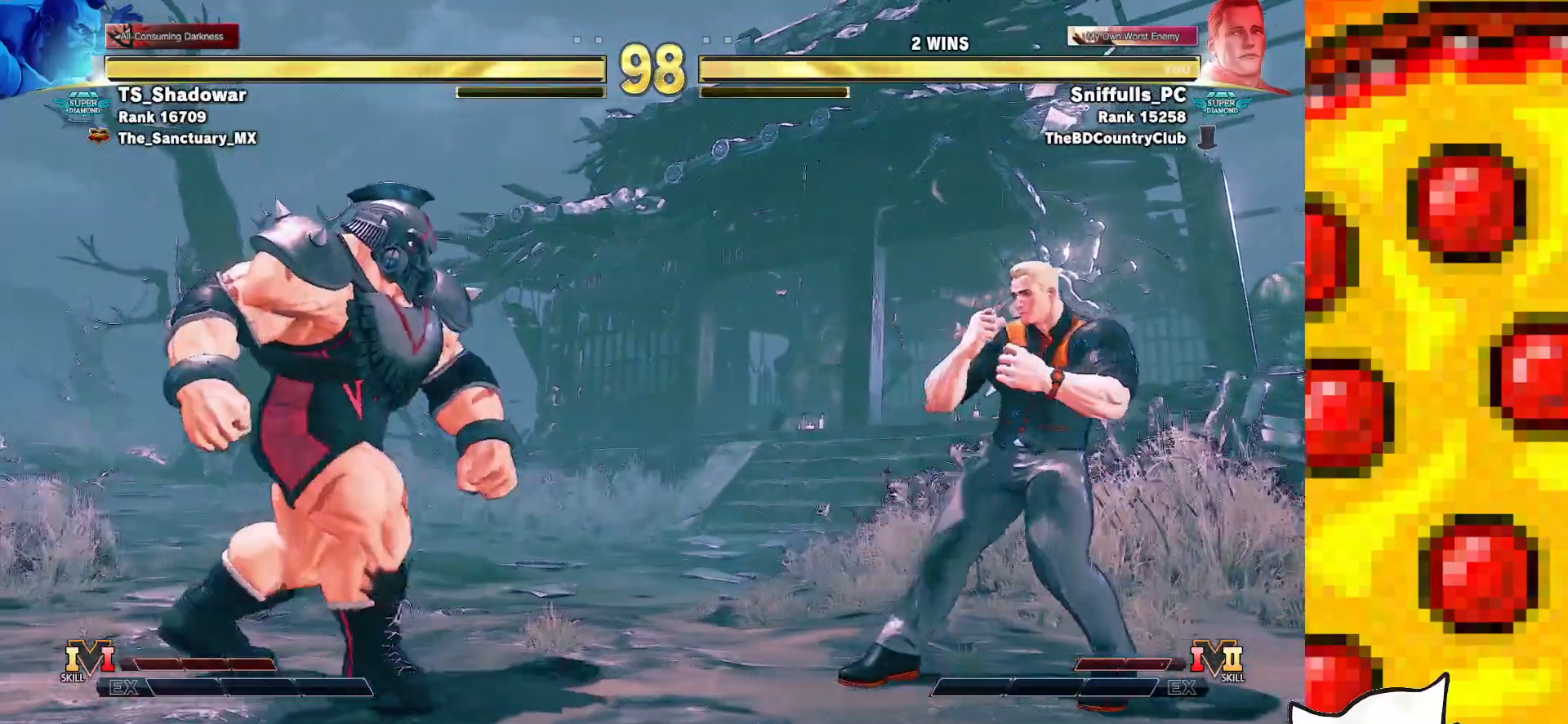
{"buttons": ["DPAD_RIGHT"], "events": [[33, "DPAD_DOWN", "down"], [67, "DPAD_RIGHT", "up"], [100, "DPAD_LEFT", "down"], [133, "DPAD_DOWN", "up"], [150, "TRIANGLE", "down"], [200, "DPAD_LEFT", "up"], [233, "TRIANGLE", "up"], [317, "DPAD_RIGHT", "down"]]}
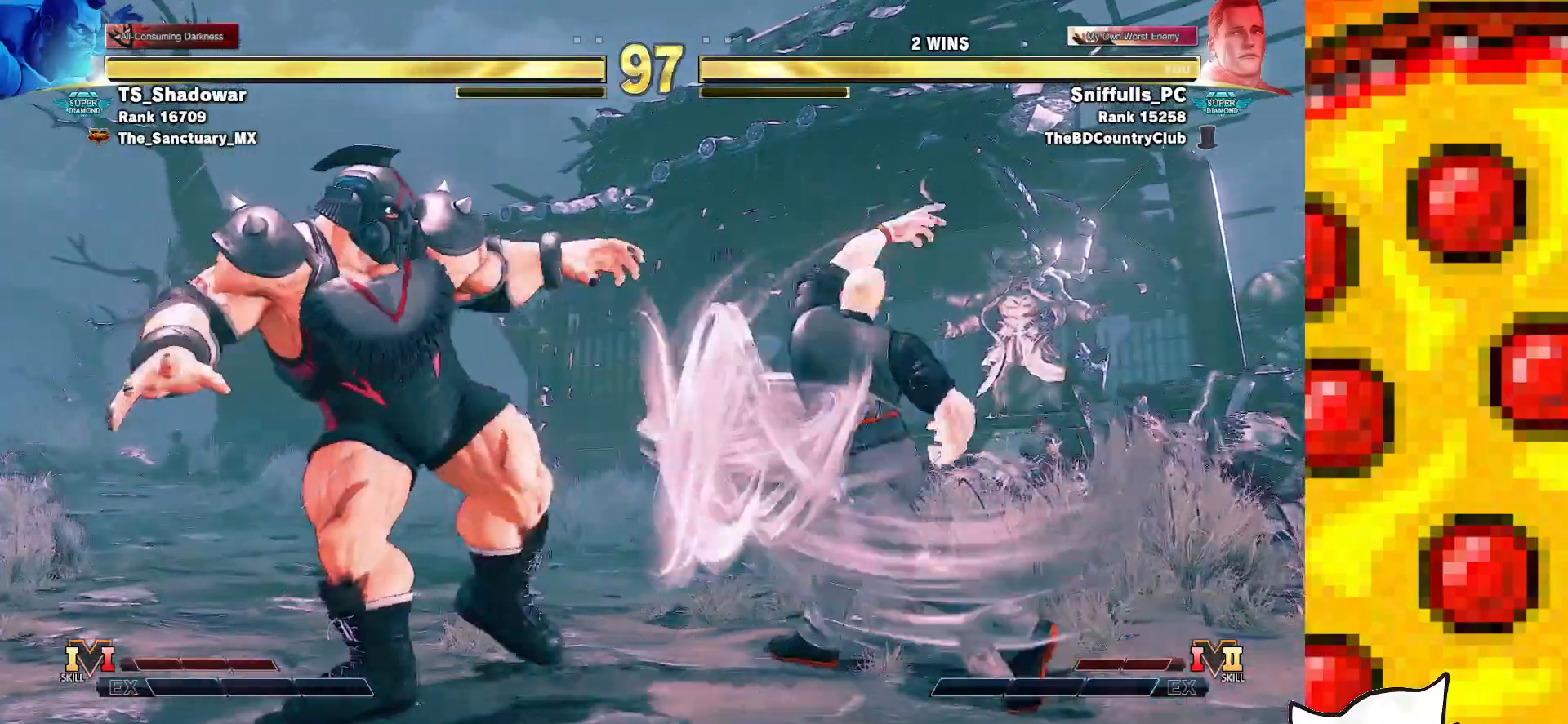
{"buttons": ["DPAD_RIGHT"], "events": []}
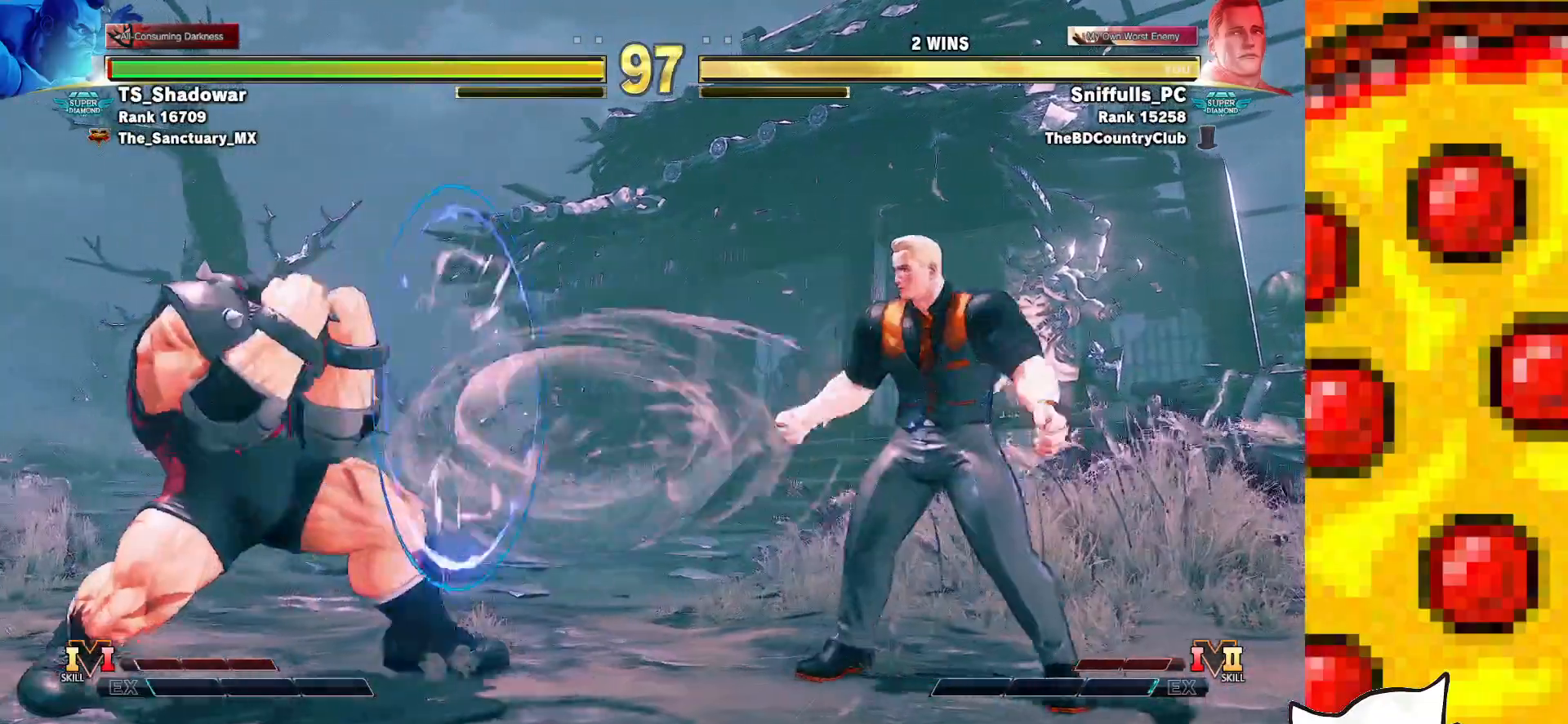
{"buttons": [], "events": [[500, "DPAD_RIGHT", "up"]]}
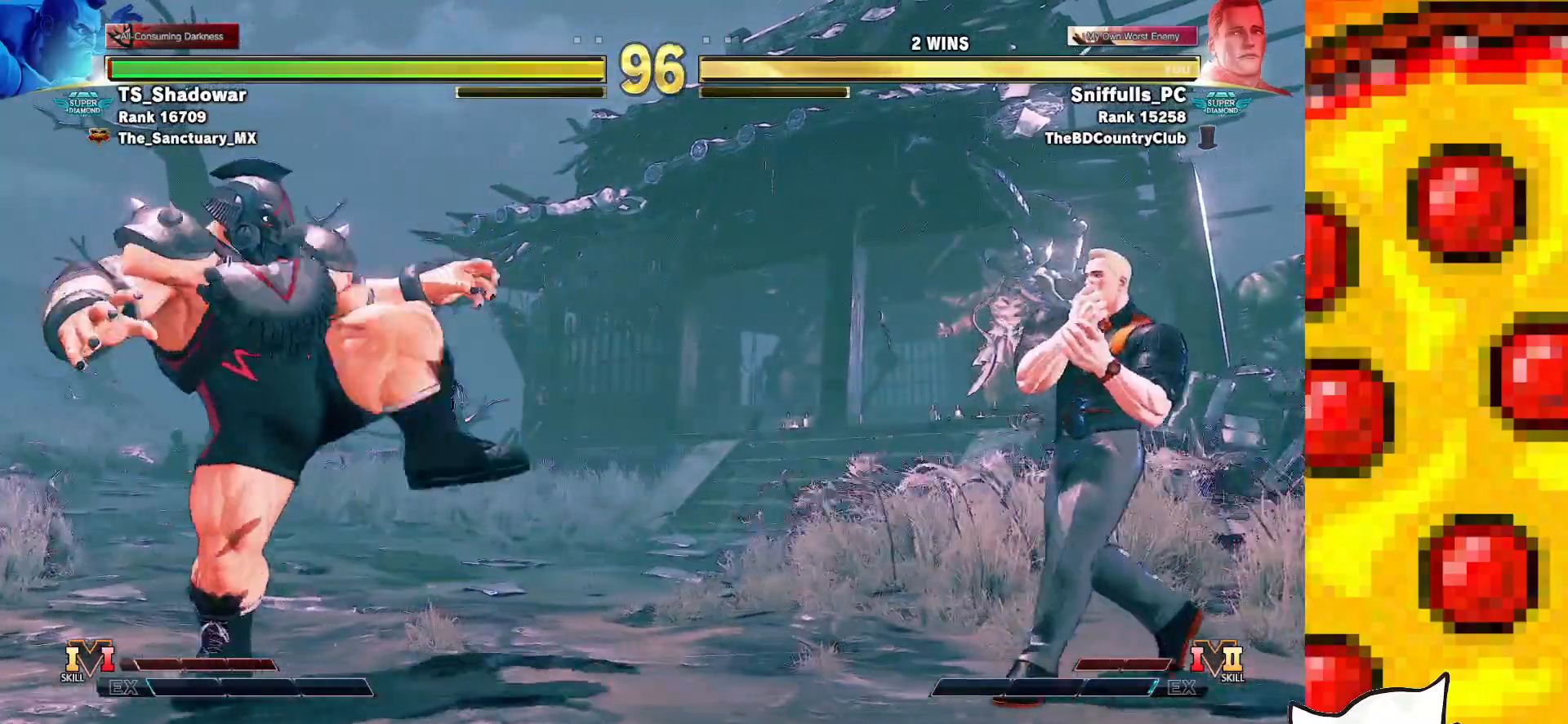
{"buttons": ["DPAD_RIGHT"], "events": [[83, "DPAD_LEFT", "down"], [350, "DPAD_LEFT", "up"], [350, "DPAD_RIGHT", "down"]]}
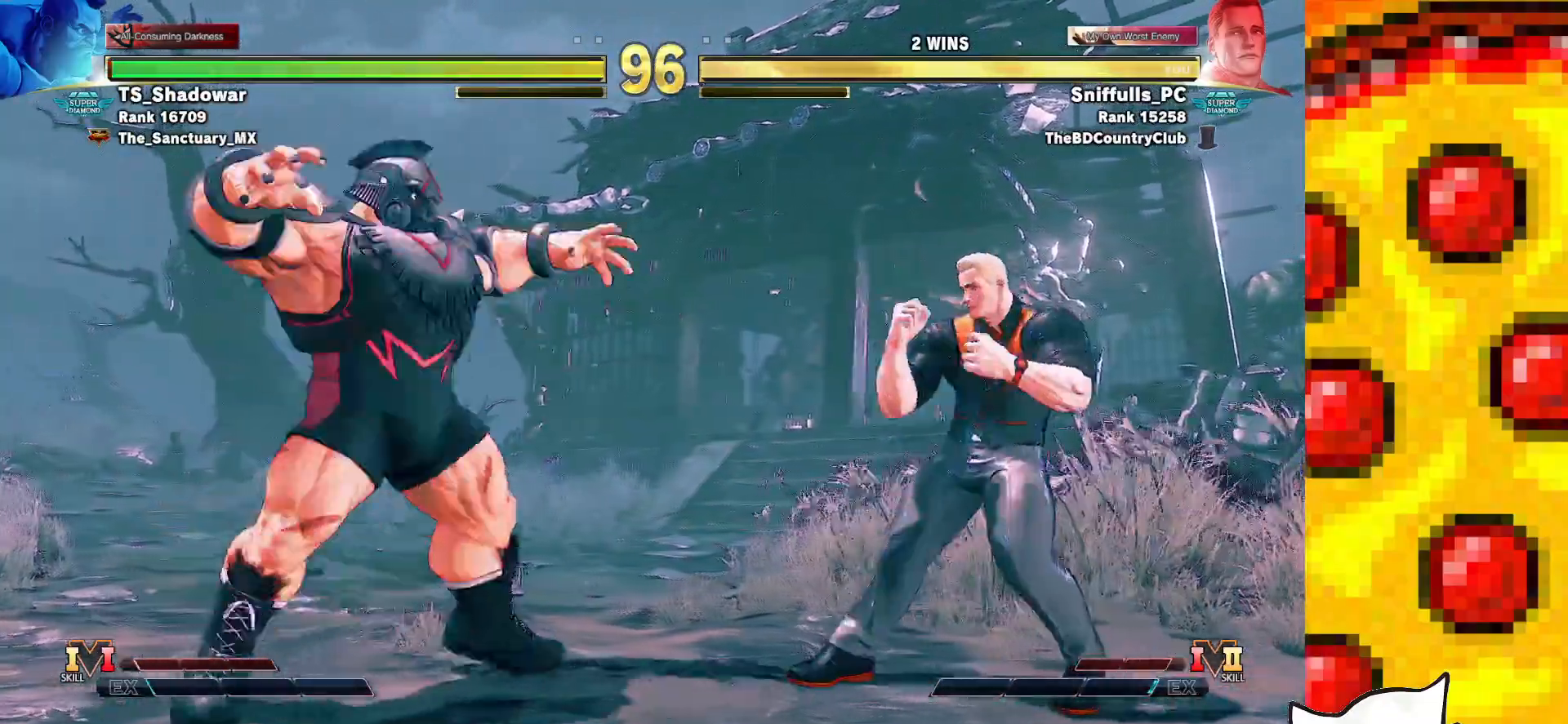
{"buttons": ["DPAD_RIGHT"], "events": [[183, "DPAD_RIGHT", "up"], [433, "DPAD_RIGHT", "down"]]}
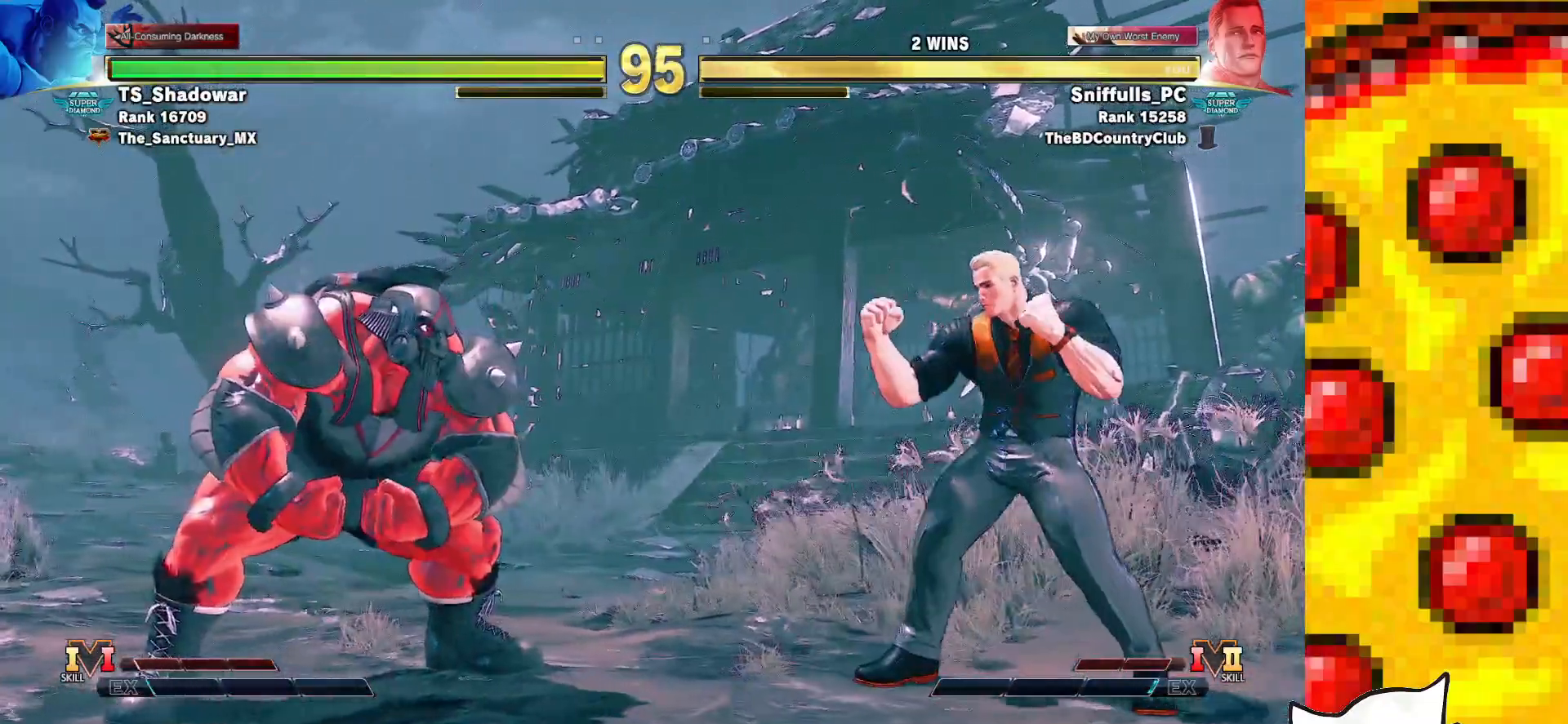
{"buttons": [], "events": [[100, "DPAD_RIGHT", "up"]]}
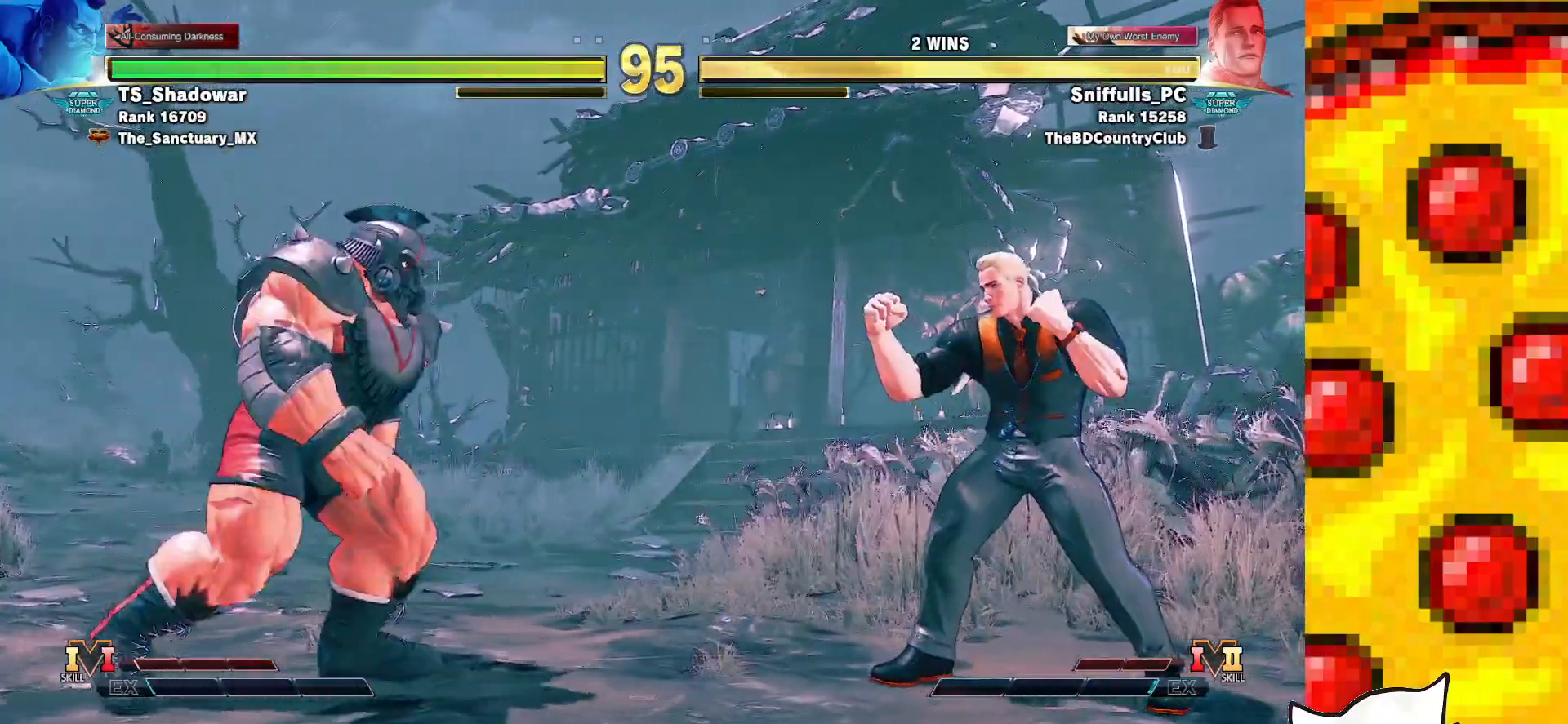
{"buttons": ["DPAD_RIGHT"], "events": [[83, "DPAD_DOWN", "down"], [167, "DPAD_LEFT", "down"], [200, "DPAD_DOWN", "up"], [233, "CIRCLE", "down"], [267, "DPAD_LEFT", "up"], [367, "CIRCLE", "up"], [500, "DPAD_RIGHT", "down"]]}
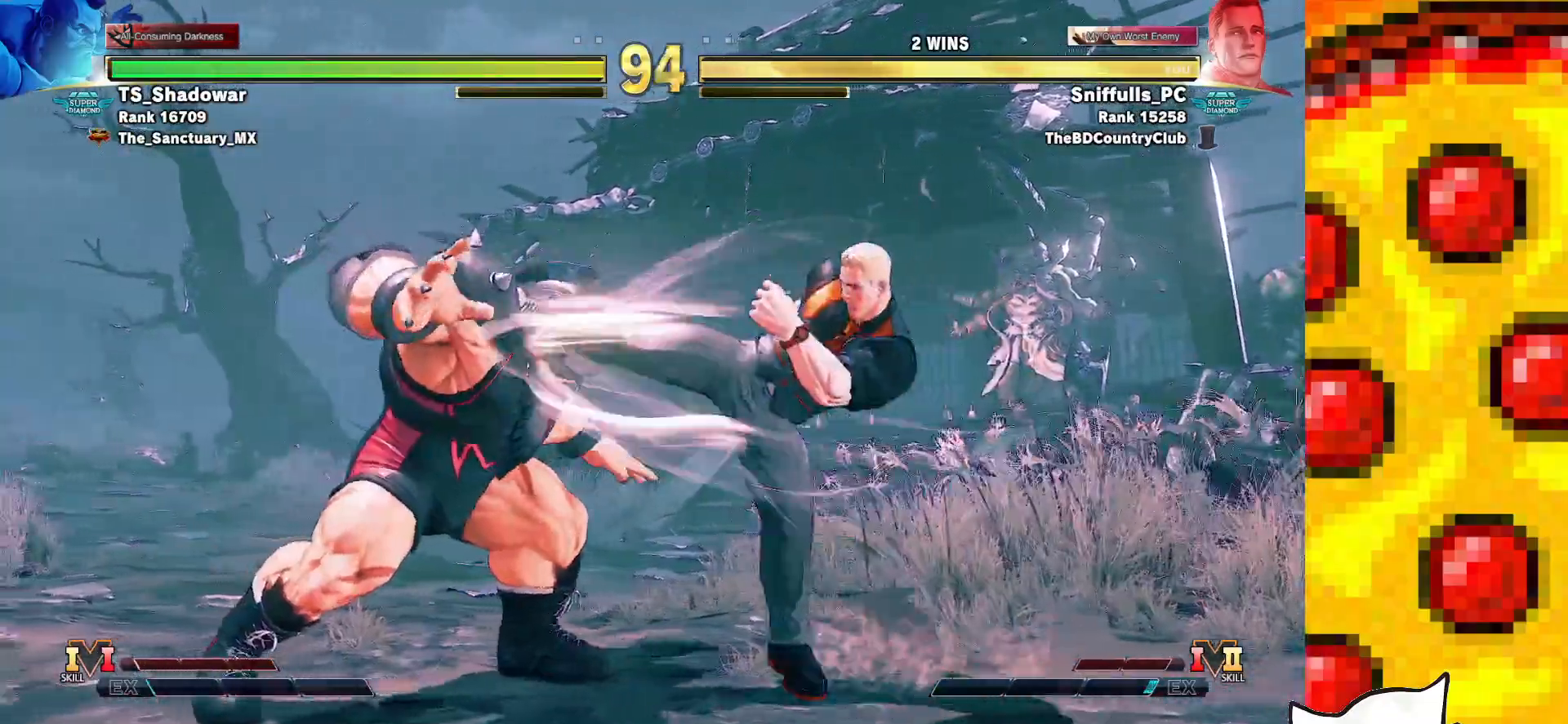
{"buttons": ["DPAD_DOWN", "DPAD_RIGHT"], "events": [[17, "DPAD_DOWN", "down"]]}
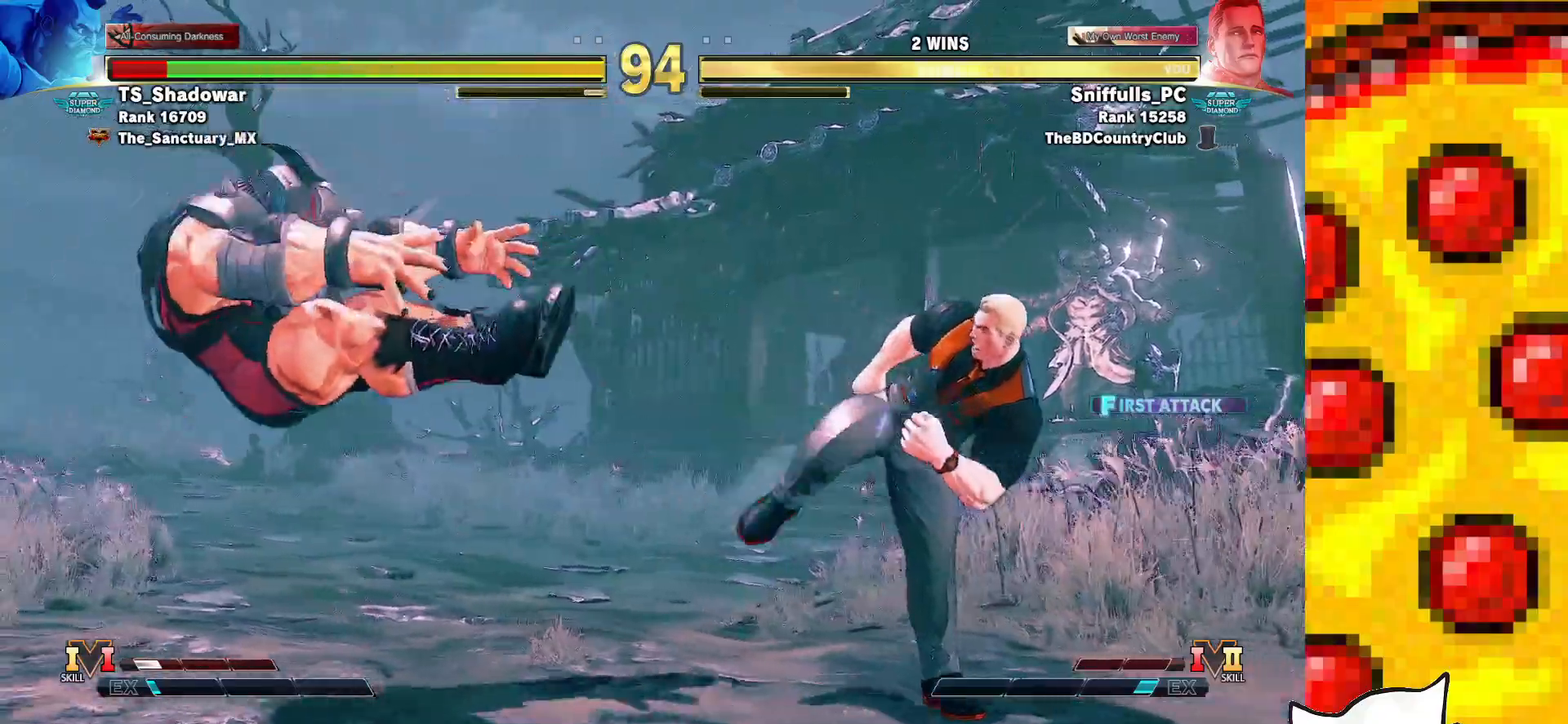
{"buttons": [], "events": [[17, "DPAD_RIGHT", "up"], [117, "DPAD_LEFT", "down"], [167, "DPAD_DOWN", "up"], [233, "TRIANGLE", "down"], [300, "DPAD_LEFT", "up"], [367, "TRIANGLE", "up"]]}
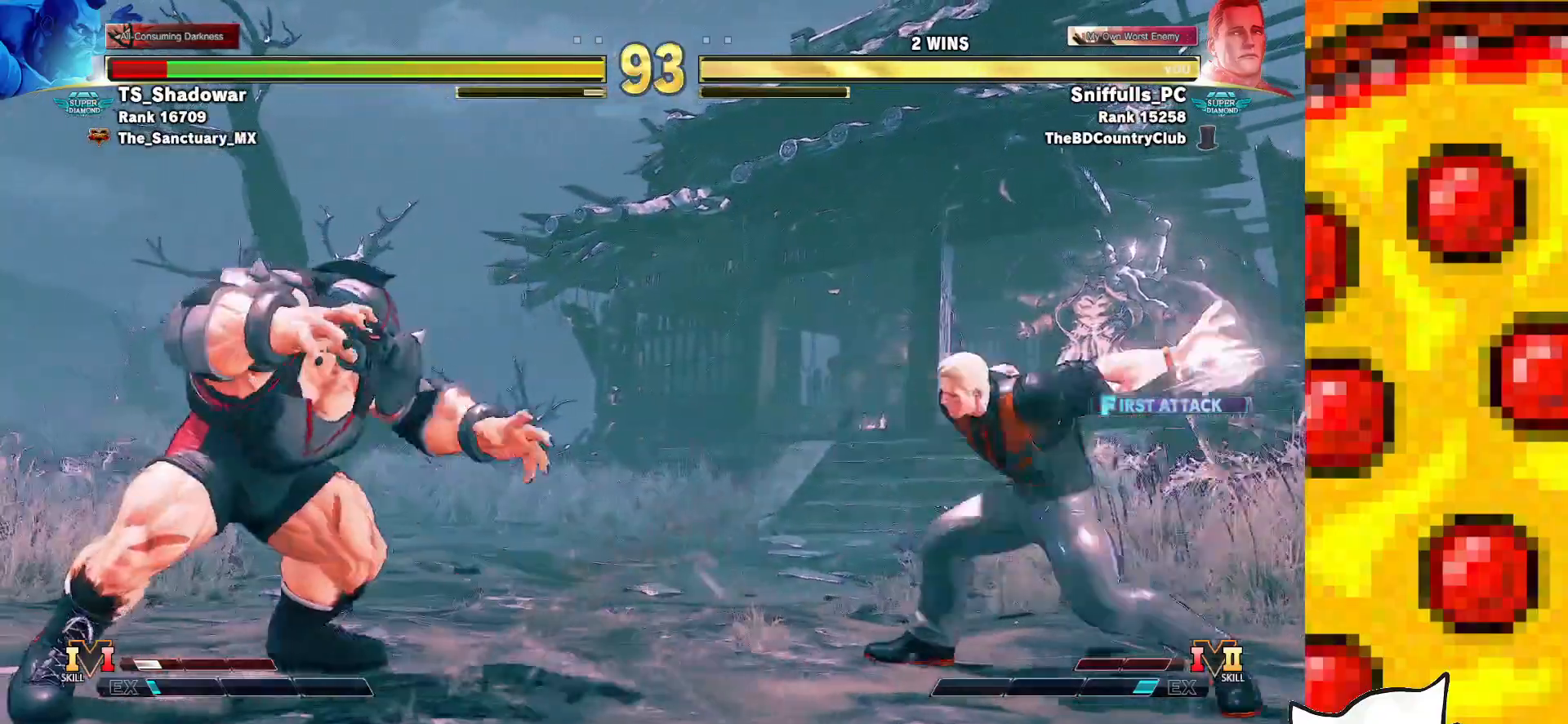
{"buttons": ["DPAD_LEFT"], "events": [[467, "DPAD_LEFT", "down"]]}
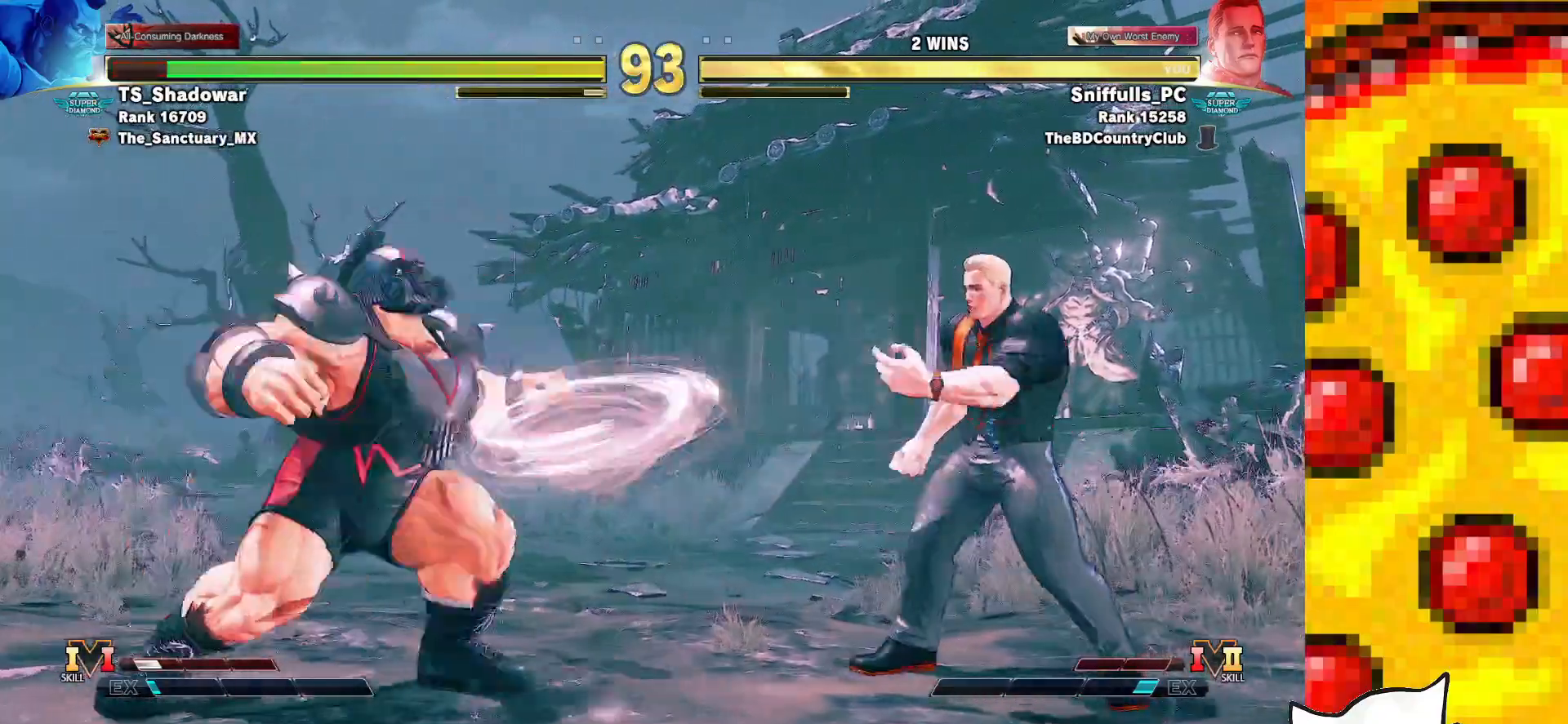
{"buttons": ["DPAD_RIGHT"], "events": [[283, "DPAD_LEFT", "up"], [300, "DPAD_RIGHT", "down"]]}
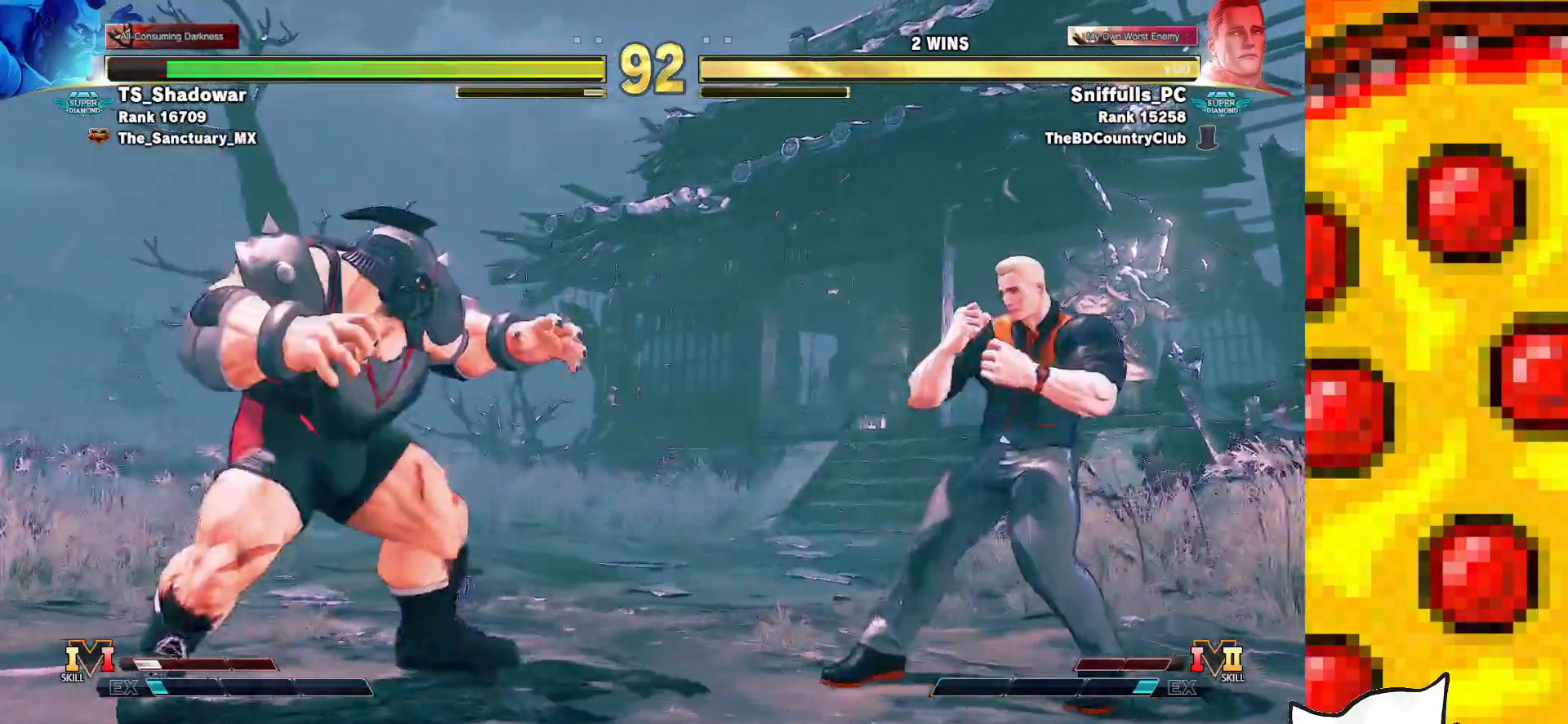
{"buttons": ["DPAD_RIGHT"], "events": [[233, "DPAD_DOWN", "down"], [283, "DPAD_RIGHT", "up"], [350, "DPAD_RIGHT", "down"], [400, "DPAD_DOWN", "up"]]}
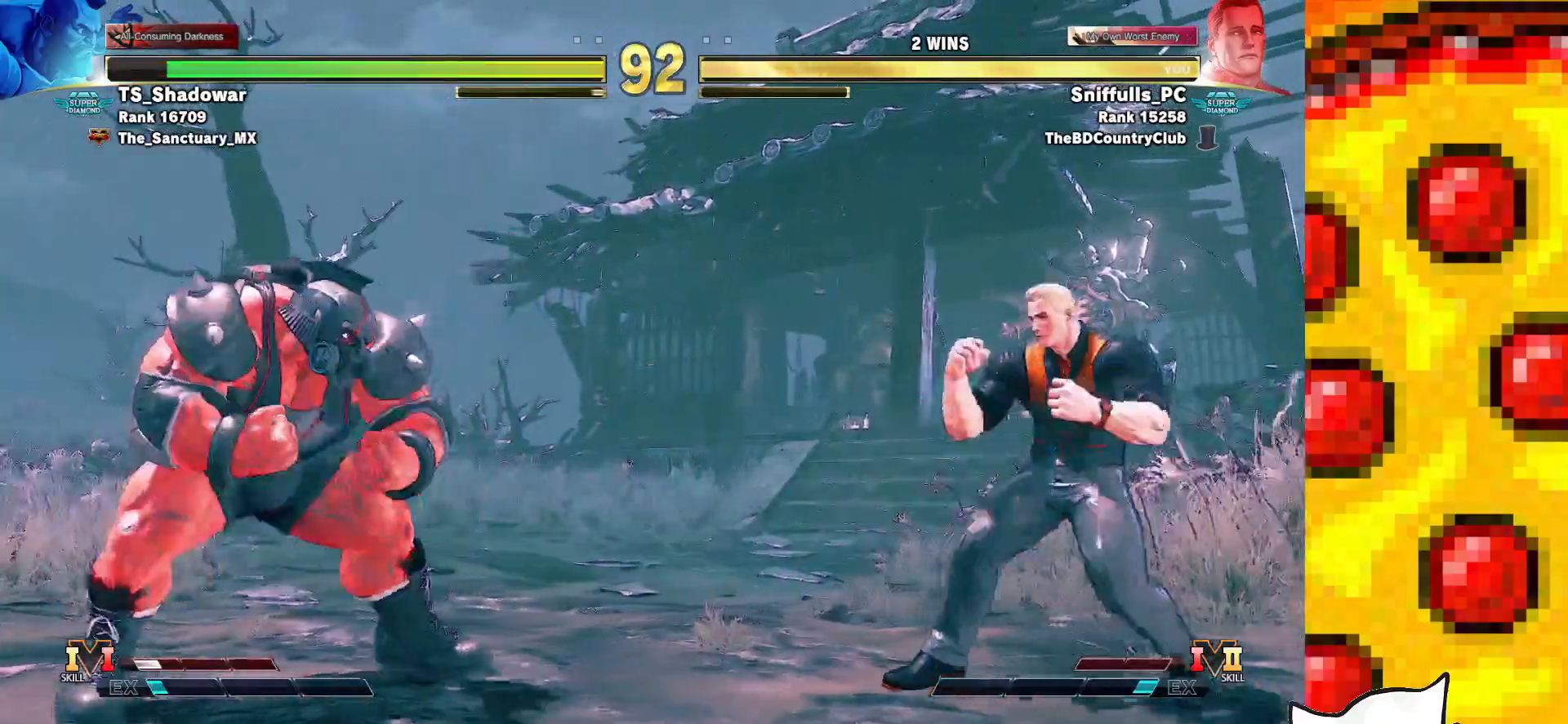
{"buttons": ["DPAD_RIGHT"], "events": [[67, "DPAD_DOWN", "down"], [133, "DPAD_RIGHT", "up"], [167, "DPAD_LEFT", "down"], [217, "DPAD_DOWN", "up"], [233, "SQUARE", "down"], [283, "DPAD_LEFT", "up"], [317, "SQUARE", "up"], [400, "DPAD_RIGHT", "down"]]}
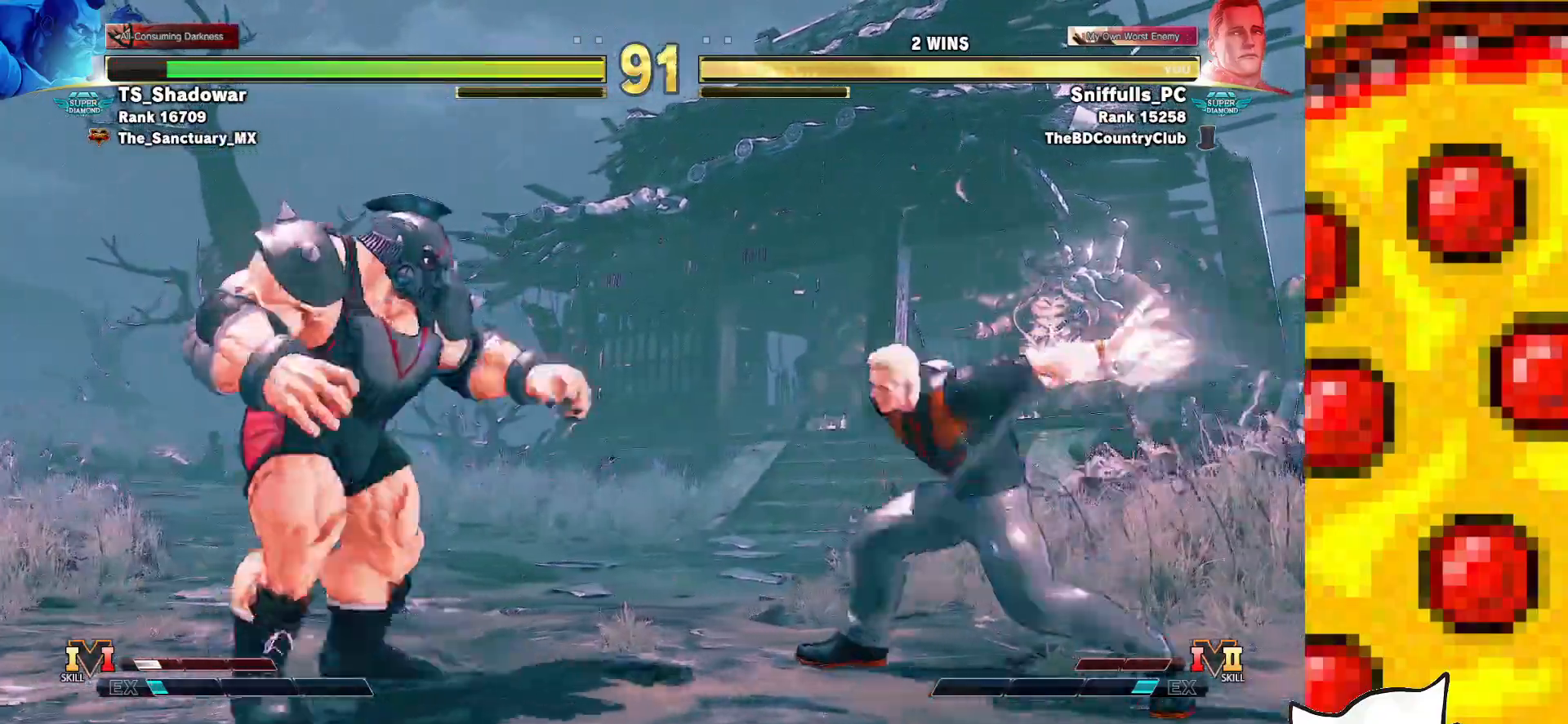
{"buttons": ["DPAD_RIGHT"], "events": []}
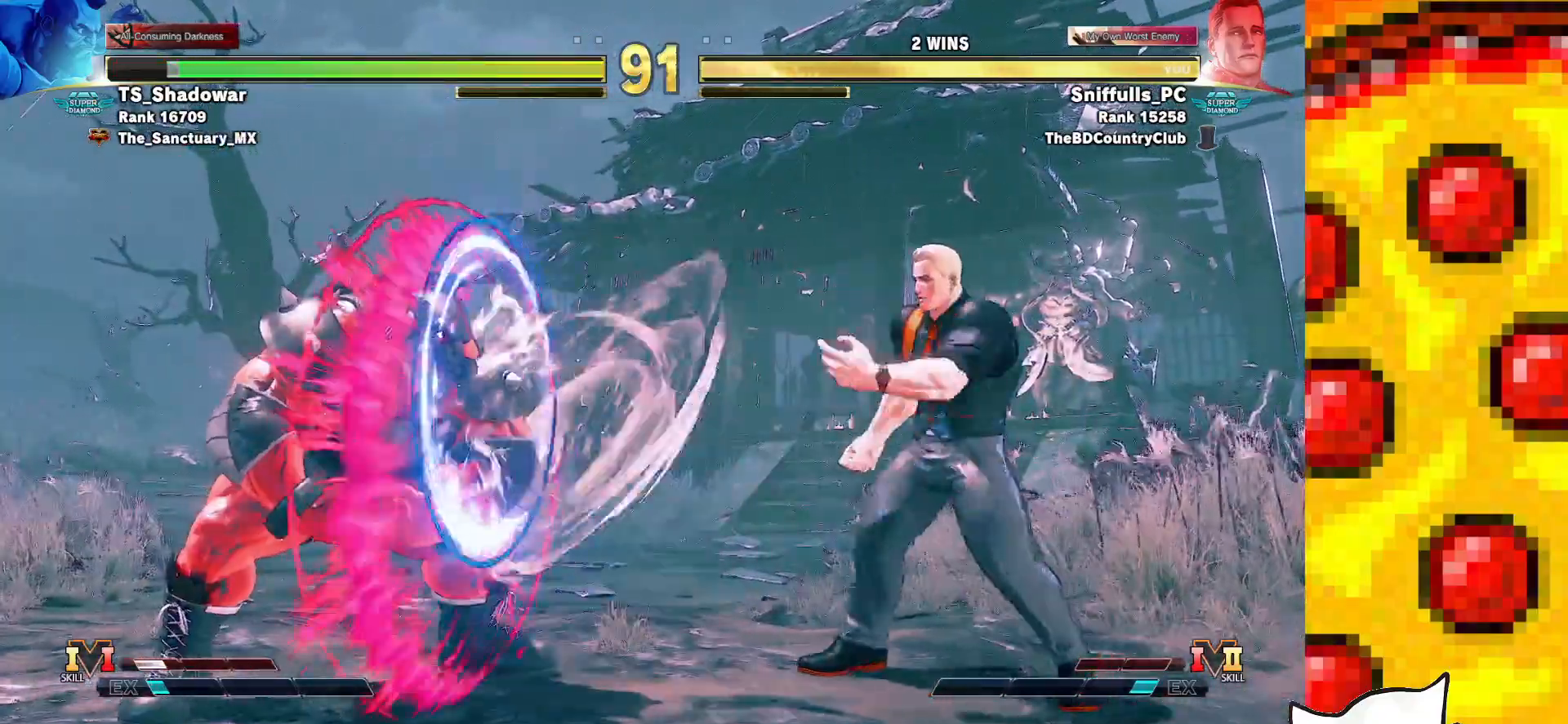
{"buttons": ["DPAD_RIGHT"], "events": [[67, "DPAD_DOWN", "down"], [133, "DPAD_RIGHT", "up"], [150, "DPAD_LEFT", "down"], [200, "DPAD_DOWN", "up"], [217, "SQUARE", "down"], [267, "DPAD_LEFT", "up"], [317, "SQUARE", "up"], [383, "DPAD_RIGHT", "down"]]}
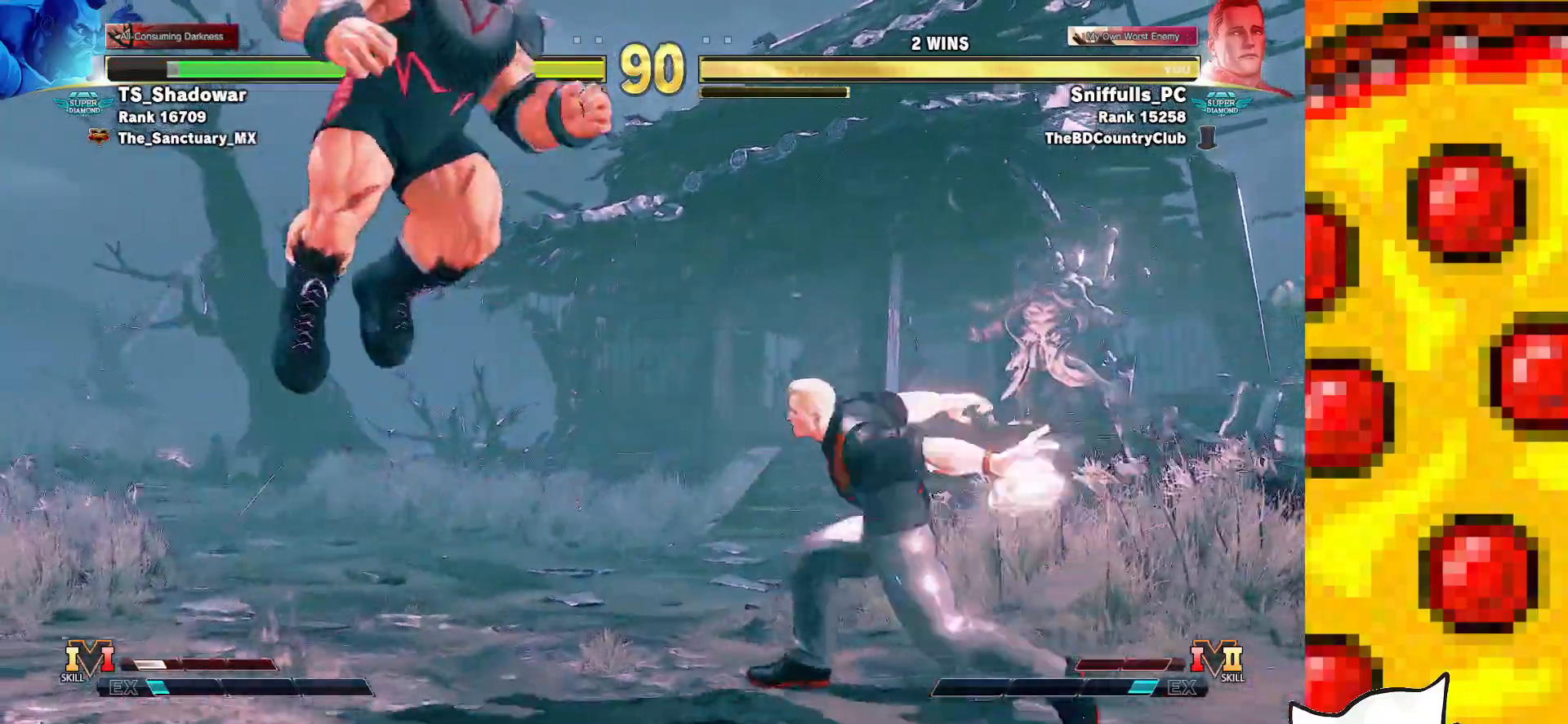
{"buttons": ["DPAD_RIGHT"], "events": []}
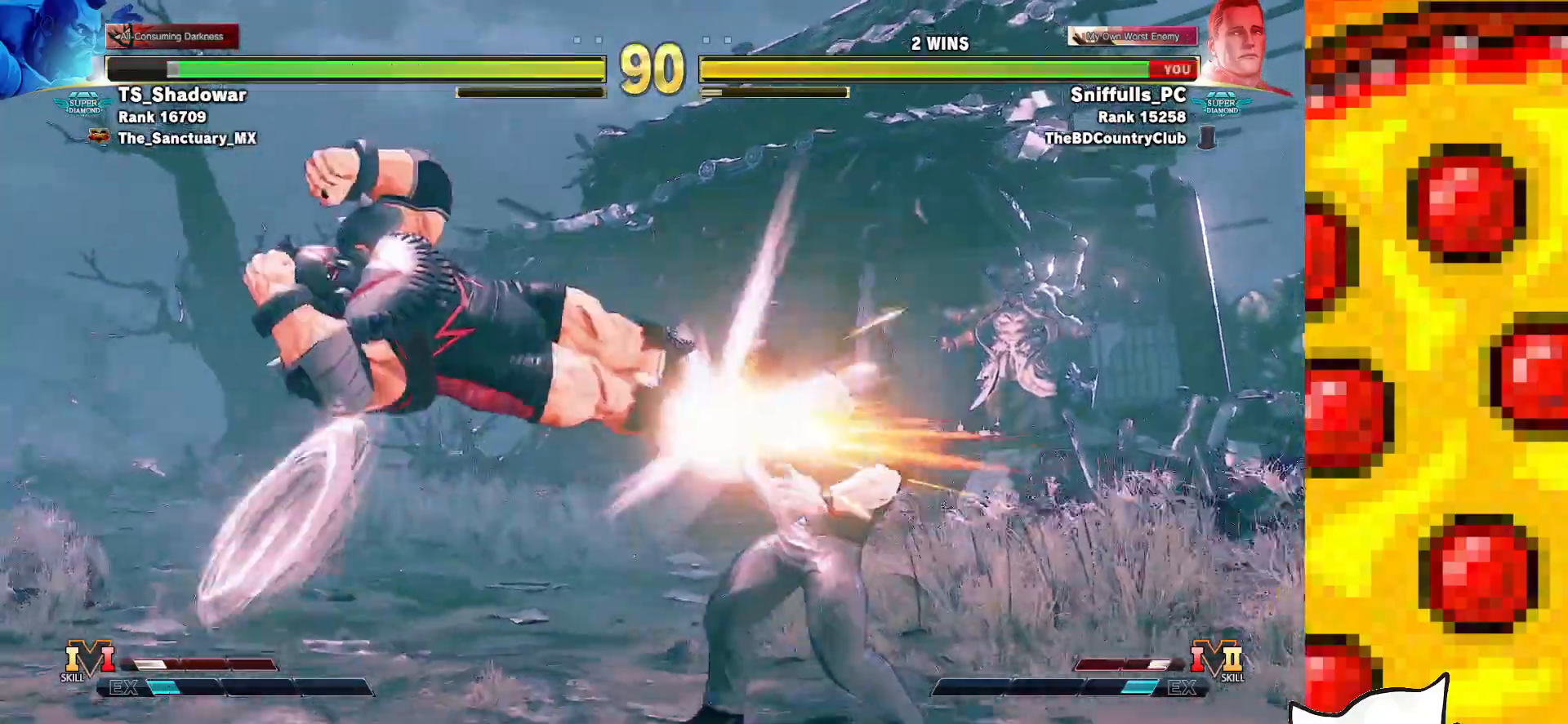
{"buttons": ["DPAD_UP"], "events": [[133, "DPAD_RIGHT", "up"], [167, "DPAD_UP", "down"]]}
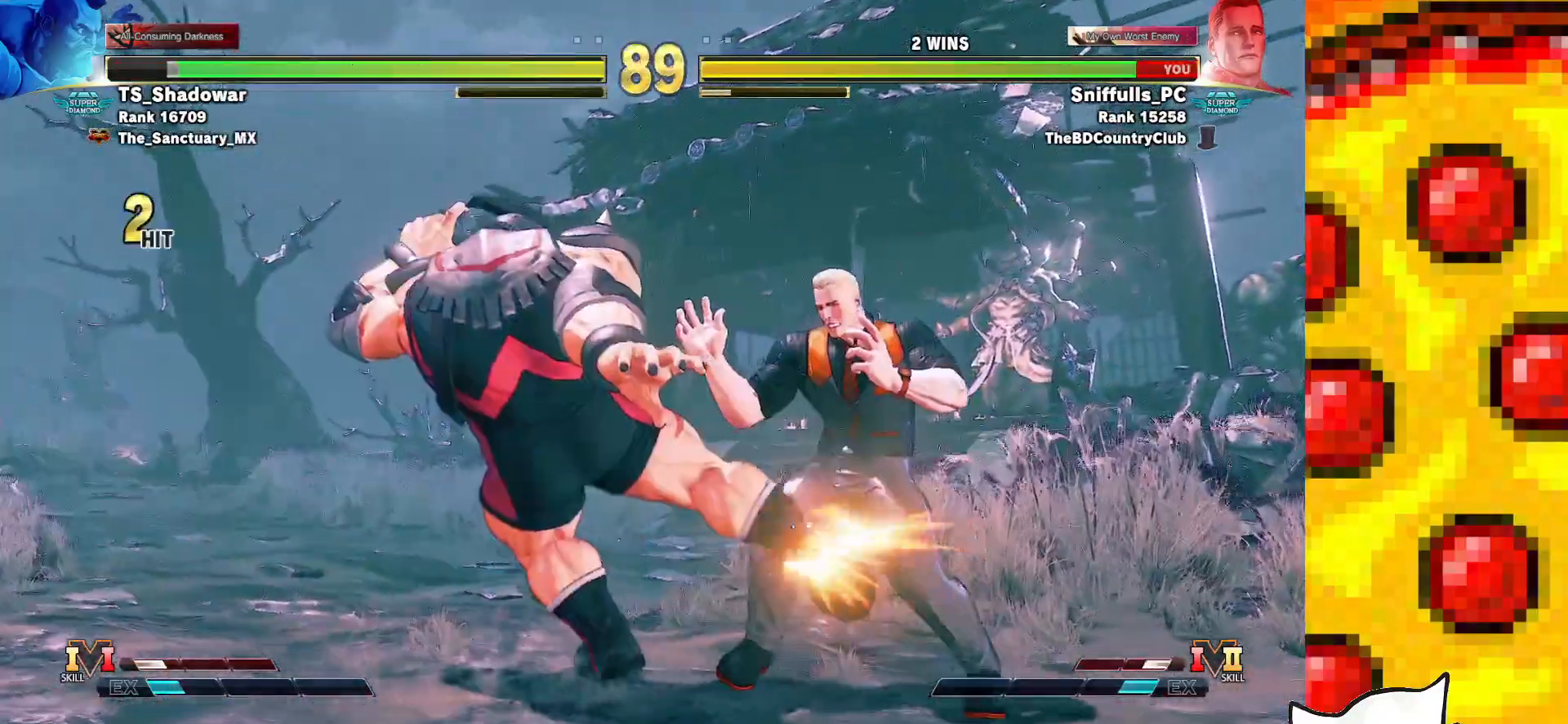
{"buttons": ["DPAD_UP"], "events": []}
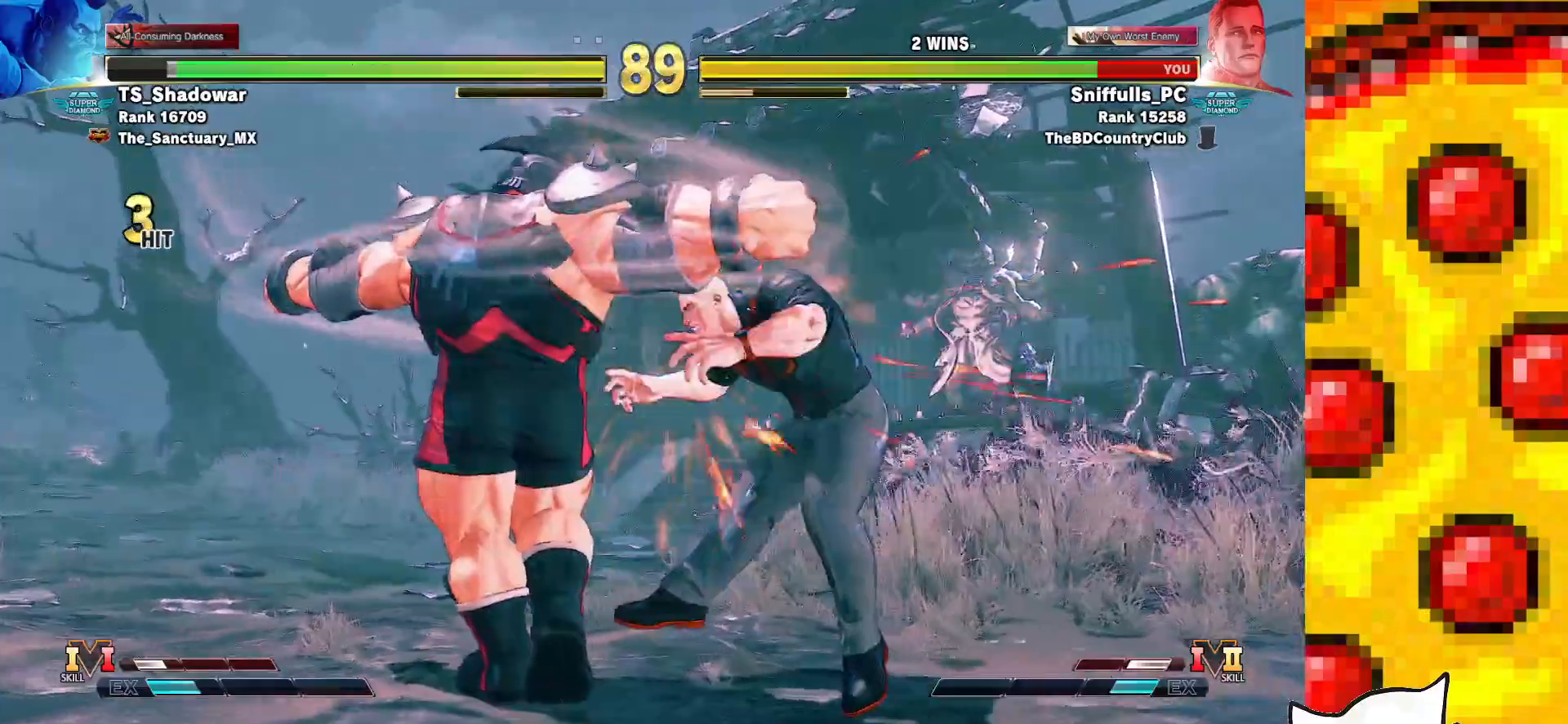
{"buttons": ["DPAD_RIGHT"], "events": [[133, "DPAD_UP", "up"], [483, "DPAD_RIGHT", "down"]]}
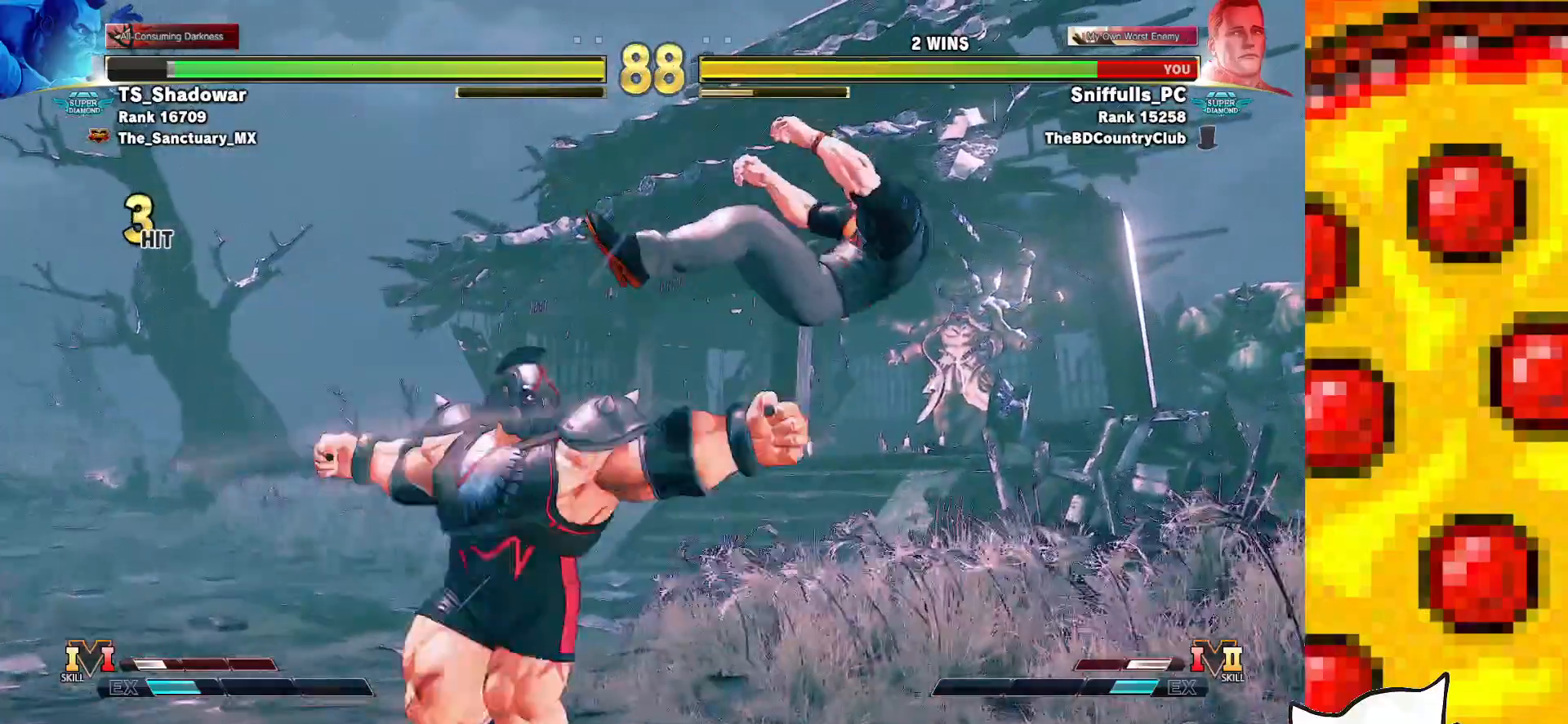
{"buttons": ["DPAD_RIGHT"], "events": [[67, "DPAD_RIGHT", "up"], [150, "DPAD_RIGHT", "down"]]}
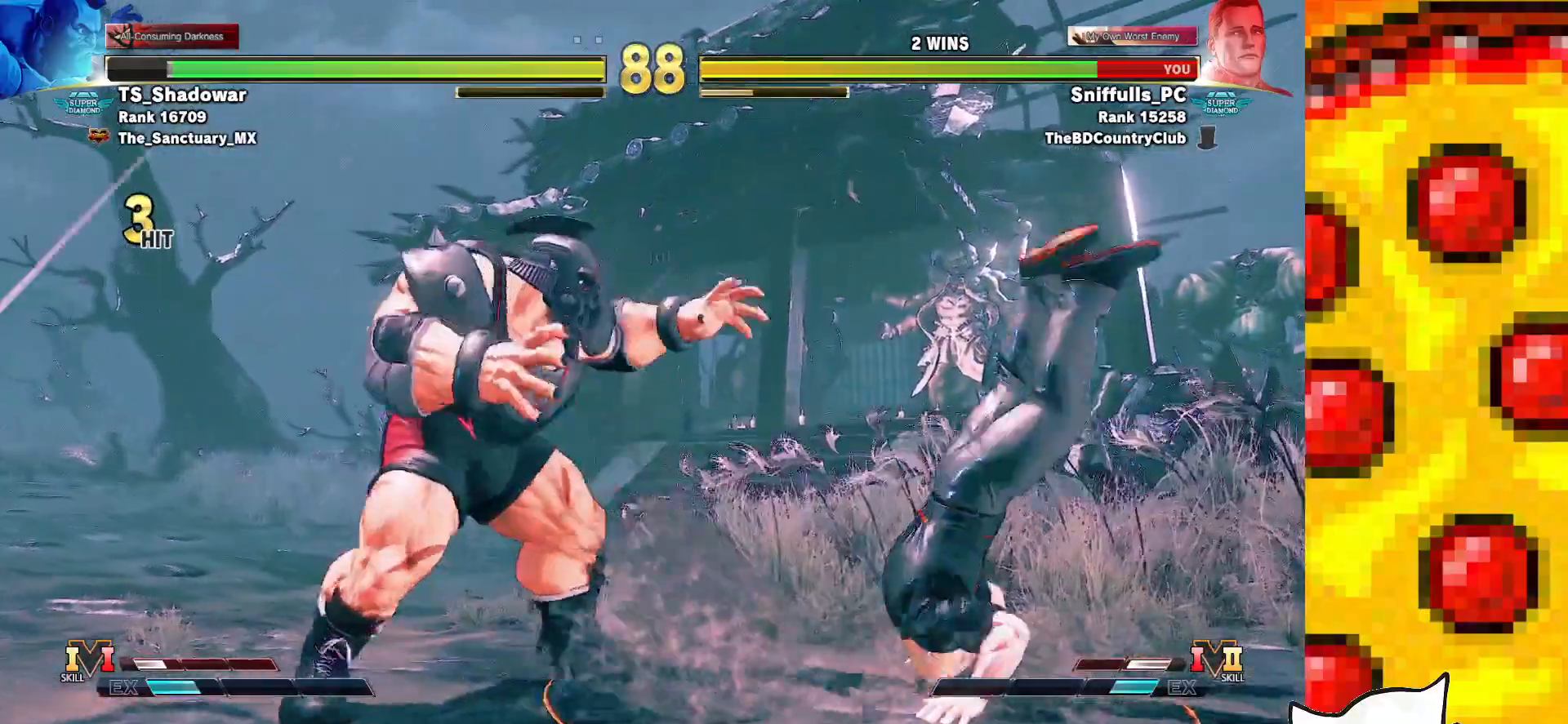
{"buttons": ["DPAD_RIGHT"], "events": []}